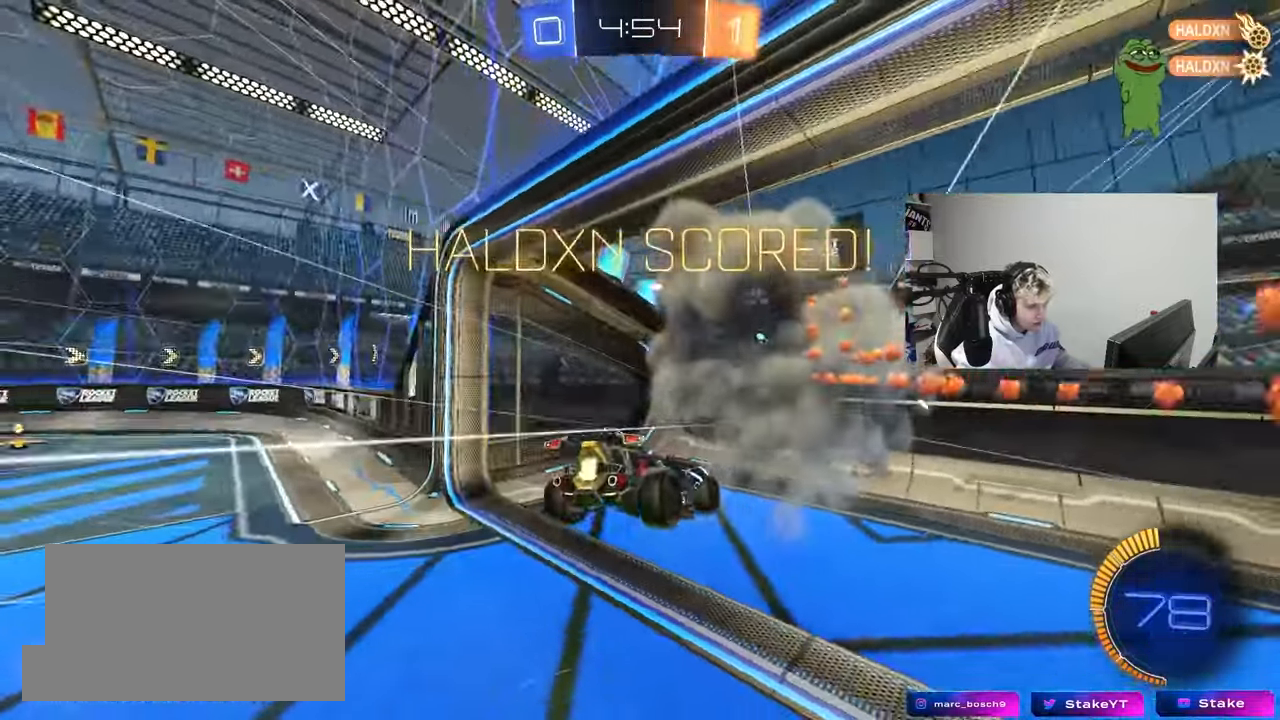
Gameplay with keyboard and mouse; each line is a JSON object with the keys and mouse buttons held at the frame after it. "events" lists presses ("down") and releases ("up") of "1", "2", "3", "4", "5", "a", "alt", "c", "caps_lock", "ctrl", "d", "e", "f", "g", "q", "r", "s", "shift", "space", "t", "tab", "v", "w", "x", "z", "mouse_left", "mouse_wheel" and "mouse_right" between this image and that frame as [ms after this image, input, new state], when the widget could be followed in between. "mouse_left", "mouse_wheel", "mouse_right" = the "left", "wheel", "right" buttons of the "mouse" list. No other keys are recorded. "wheel" means that the mouse wheel is clicked or scrolled. "mouse_move" is the direction in which the mouse moves at that frame (one of eight, or "still"), when it could be read.
{"keys": ["d"], "mouse": [], "mouse_move": "left", "events": [[33, "a", "up"], [33, "space", "down"], [167, "mouse_right", "up"], [200, "mouse_right", "down"], [217, "space", "up"], [450, "s", "up"], [500, "d", "down"], [500, "mouse_right", "up"]]}
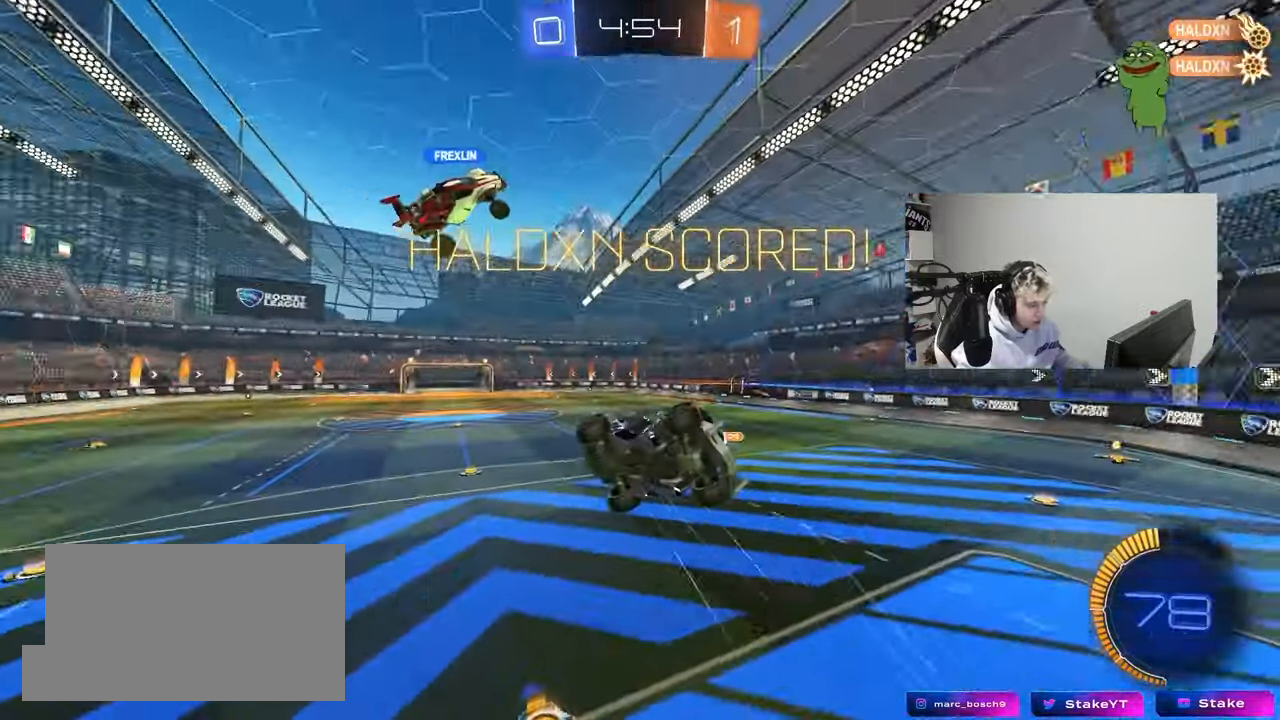
{"keys": ["d", "q", "w"], "mouse": [], "mouse_move": "still", "events": [[100, "w", "down"], [150, "q", "down"]]}
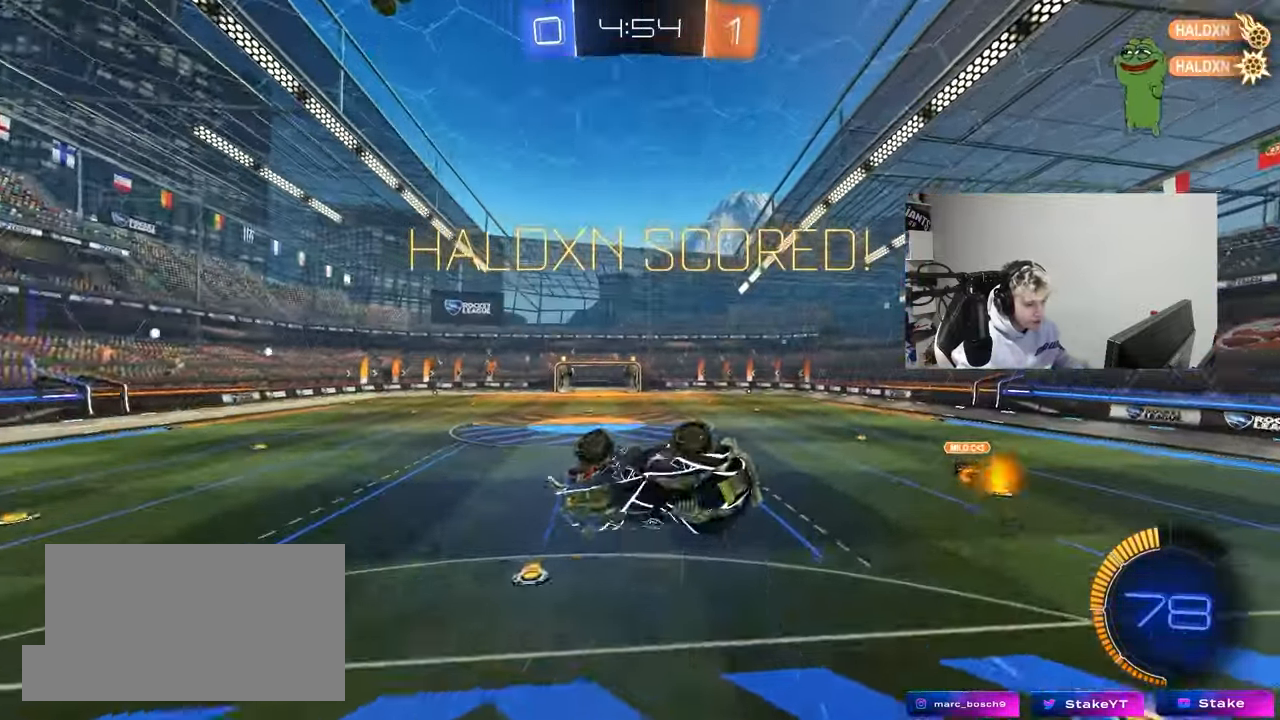
{"keys": [], "mouse": [], "mouse_move": "still", "events": [[17, "d", "up"], [17, "q", "up"], [67, "w", "up"], [117, "a", "down"], [300, "4", "down"], [350, "4", "up"], [400, "4", "down"], [483, "4", "up"], [483, "a", "up"]]}
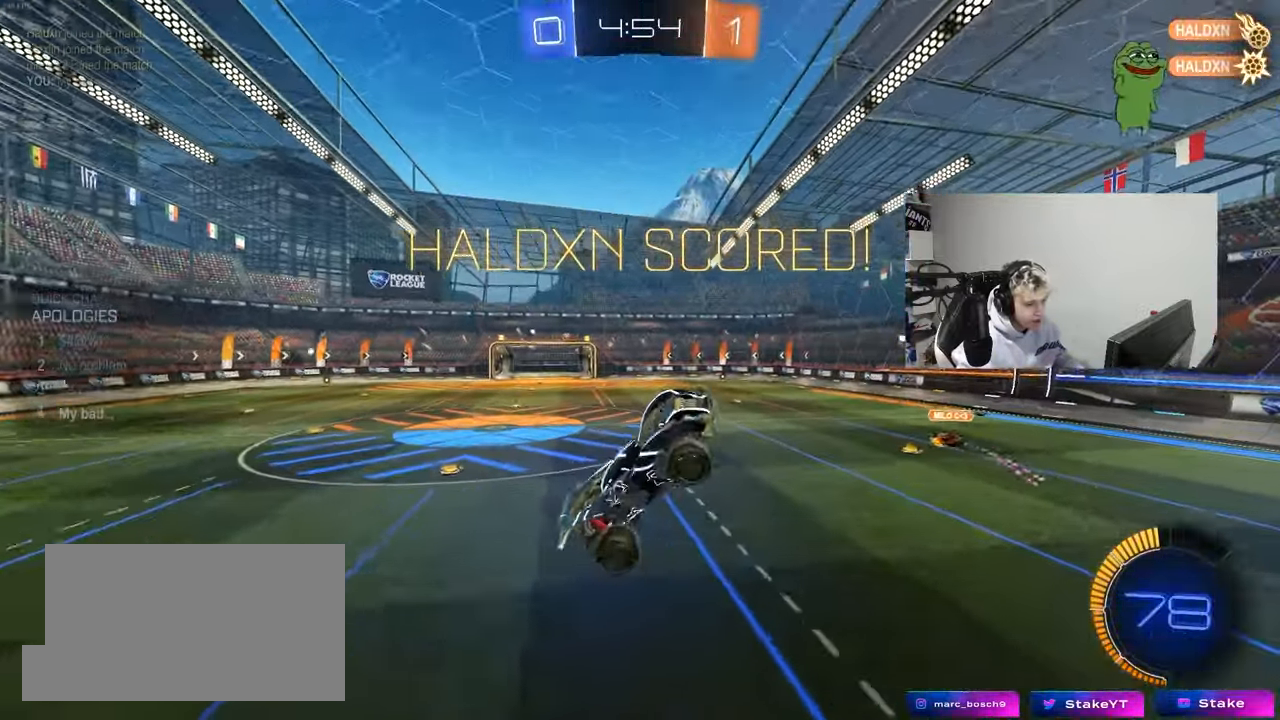
{"keys": ["w"], "mouse": [], "mouse_move": "still", "events": [[83, "w", "down"], [183, "d", "down"], [183, "shift", "down"], [217, "w", "up"], [367, "d", "up"], [367, "shift", "up"], [450, "w", "down"]]}
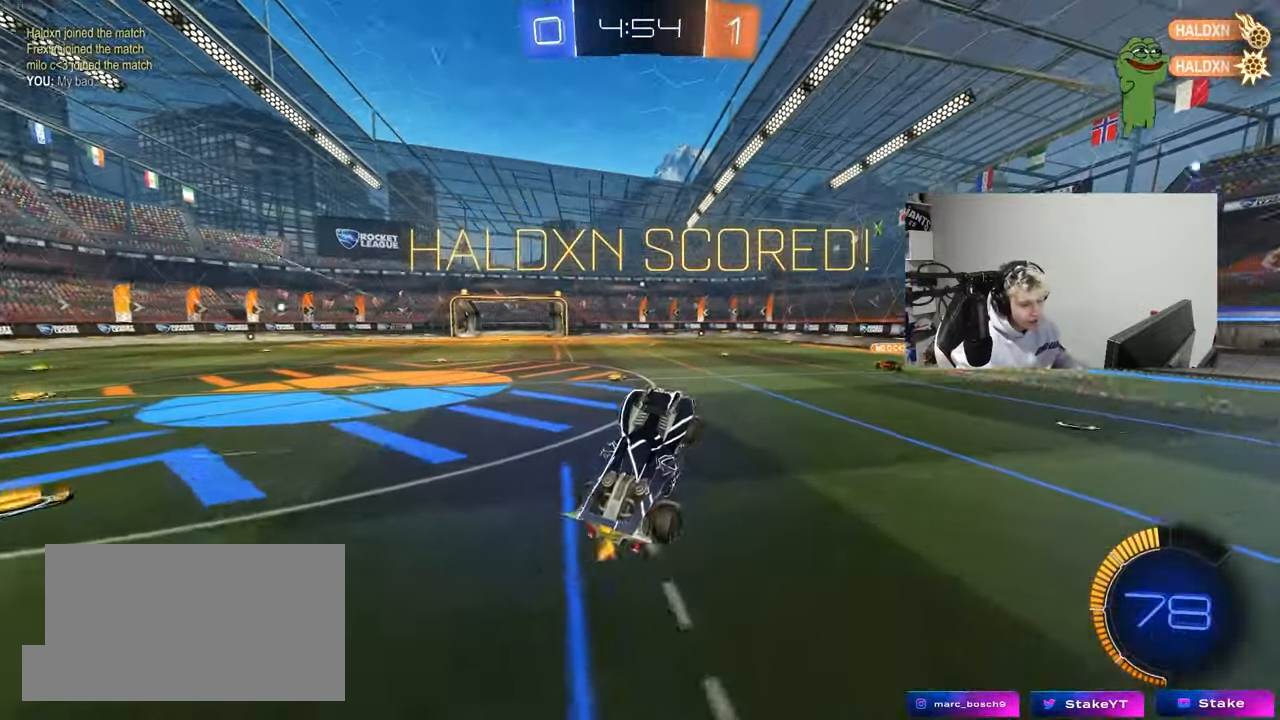
{"keys": ["d", "shift", "w"], "mouse": ["left", "right"], "mouse_move": "still", "events": [[100, "a", "down"], [283, "mouse_left", "down"], [333, "mouse_right", "down"], [383, "a", "up"], [417, "d", "down"], [417, "mouse_right", "up"], [417, "shift", "down"], [467, "mouse_right", "down"]]}
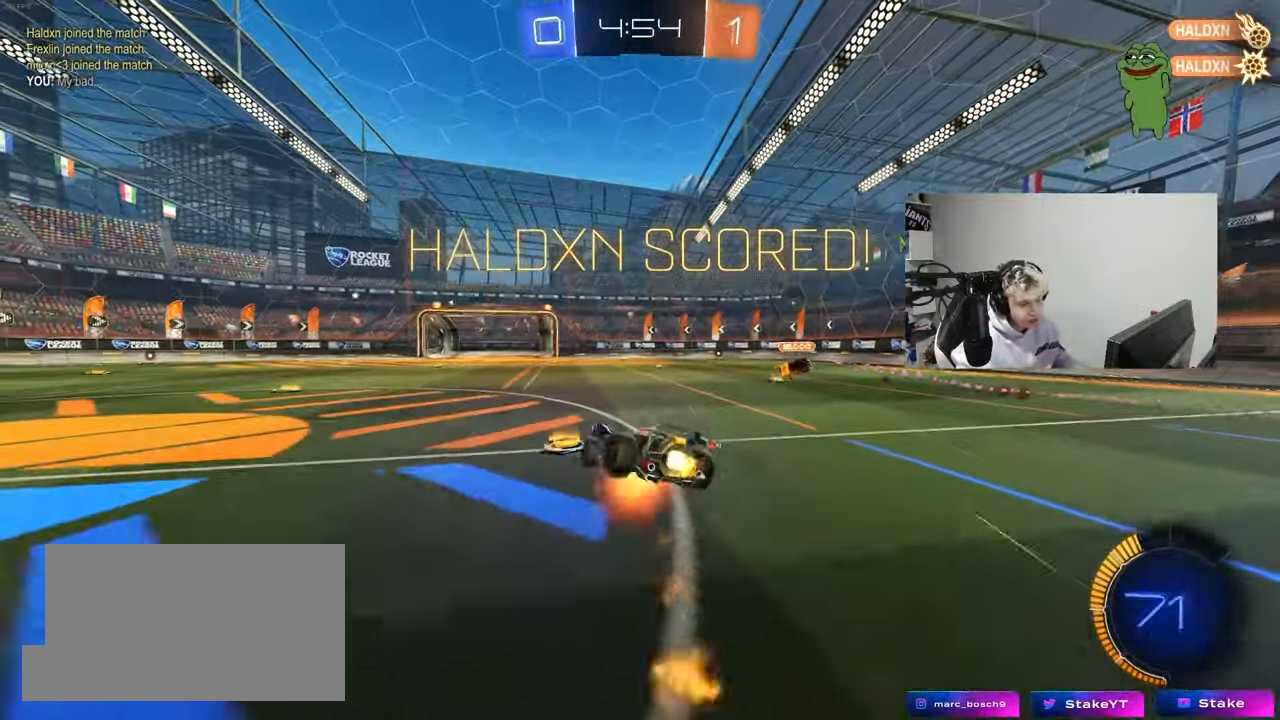
{"keys": ["d", "shift"], "mouse": [], "mouse_move": "still", "events": [[67, "s", "down"], [67, "w", "up"], [167, "mouse_right", "up"], [250, "mouse_left", "up"], [400, "s", "up"]]}
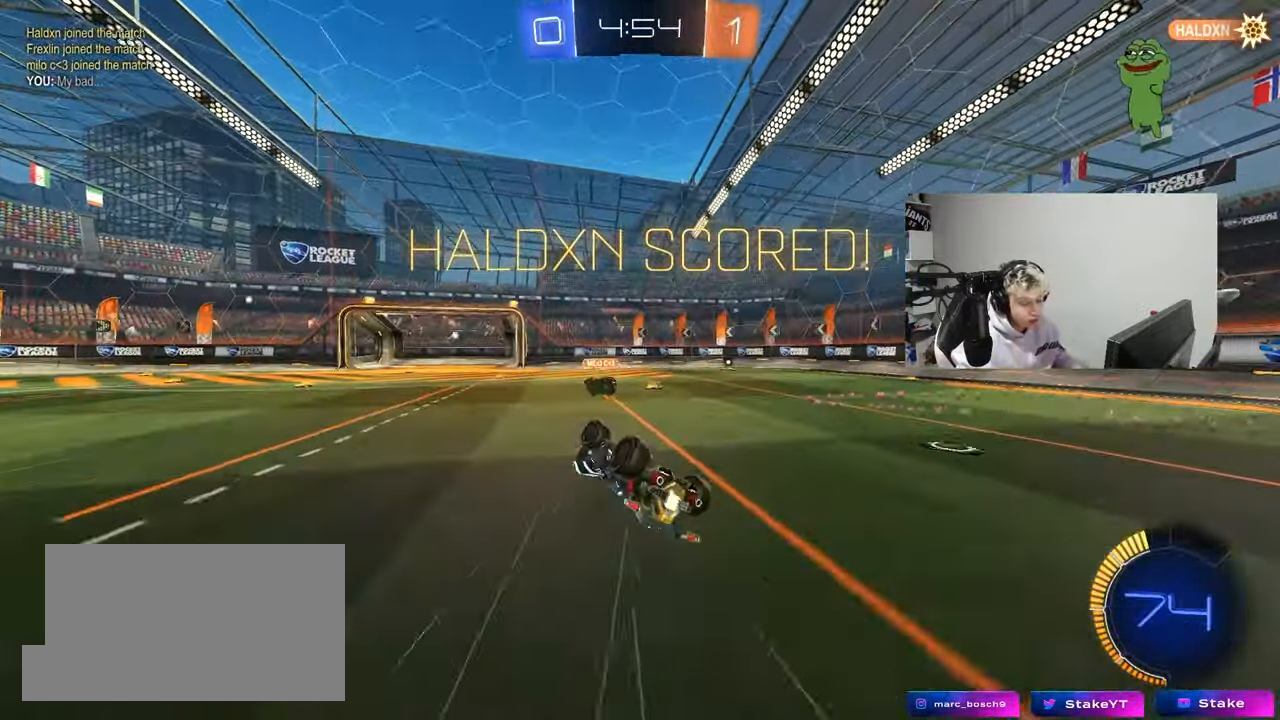
{"keys": [], "mouse": [], "mouse_move": "still", "events": [[33, "s", "down"], [217, "d", "up"], [217, "s", "up"], [217, "shift", "up"]]}
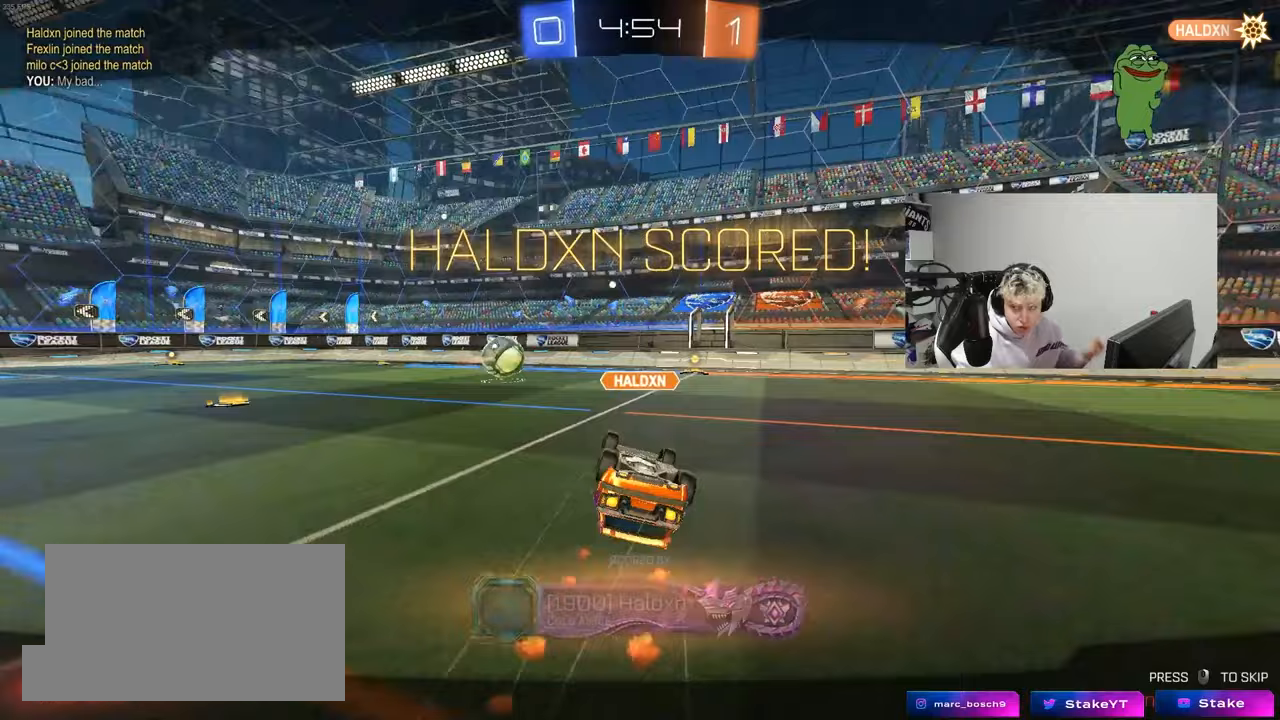
{"keys": [], "mouse": [], "mouse_move": "still", "events": []}
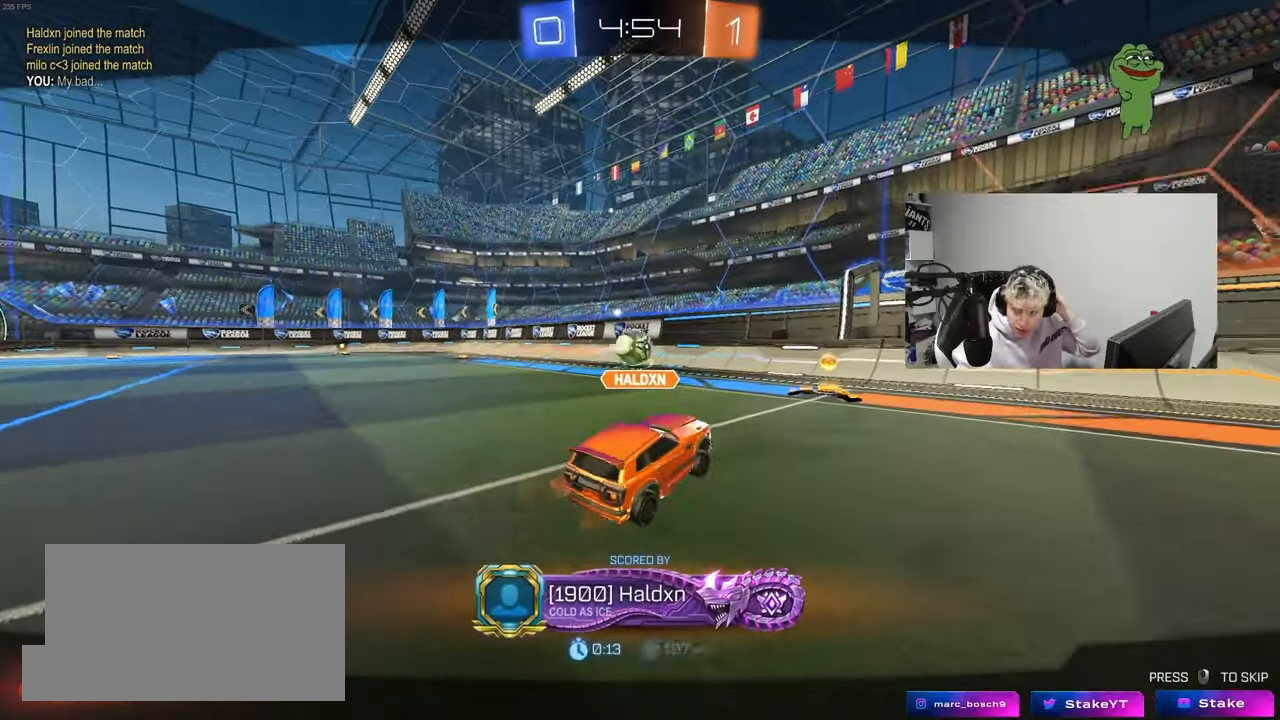
{"keys": [], "mouse": [], "mouse_move": "still", "events": []}
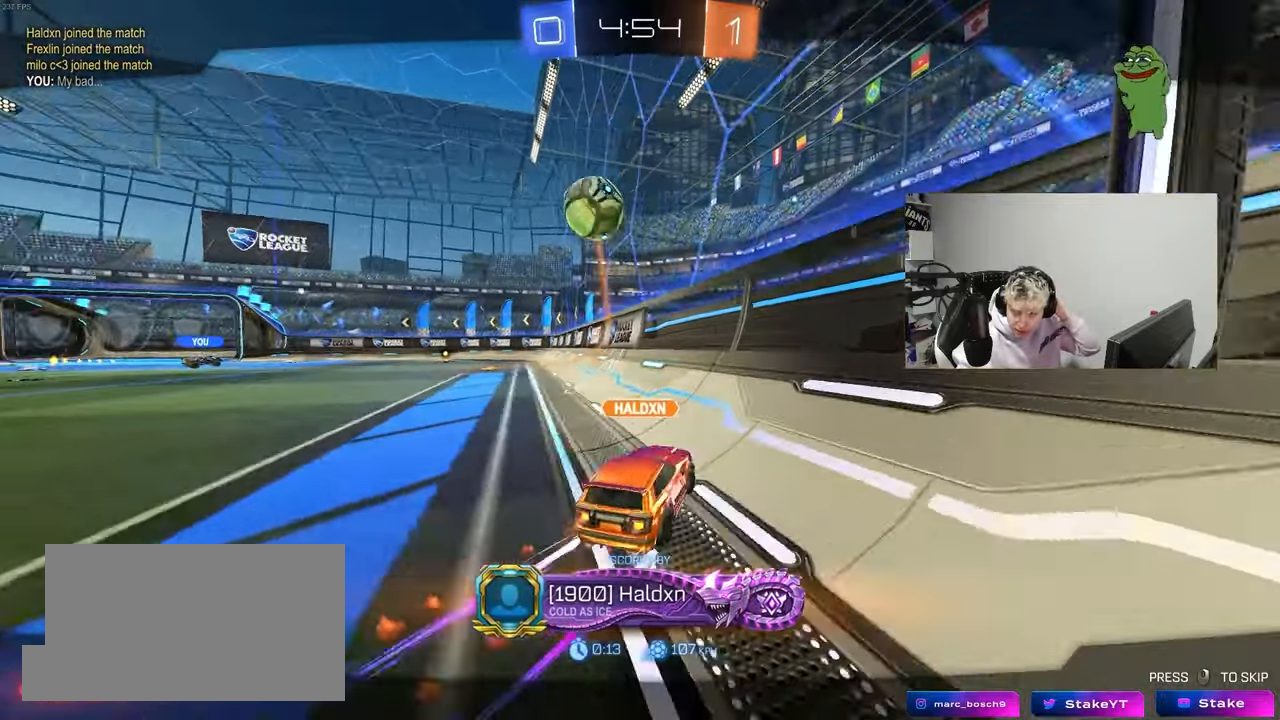
{"keys": [], "mouse": ["right"], "mouse_move": "still", "events": [[450, "mouse_right", "down"]]}
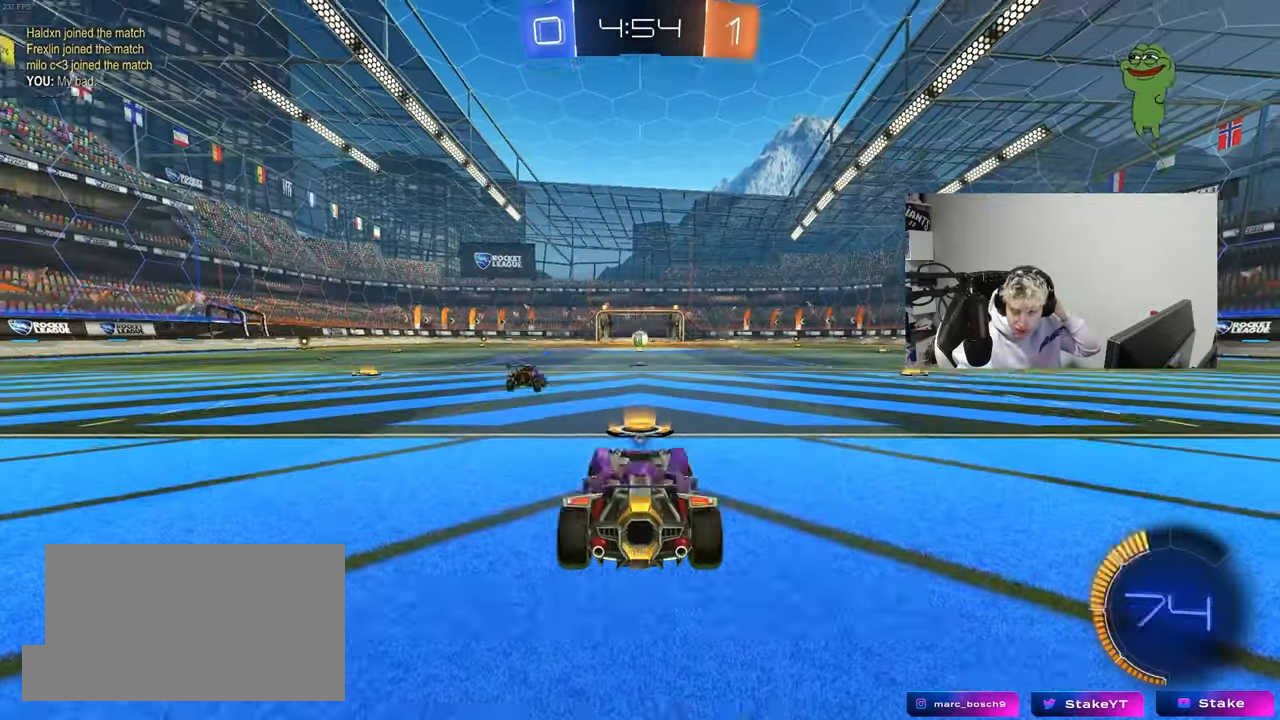
{"keys": [], "mouse": [], "mouse_move": "still", "events": [[100, "mouse_right", "up"], [183, "mouse_right", "down"], [383, "mouse_right", "up"]]}
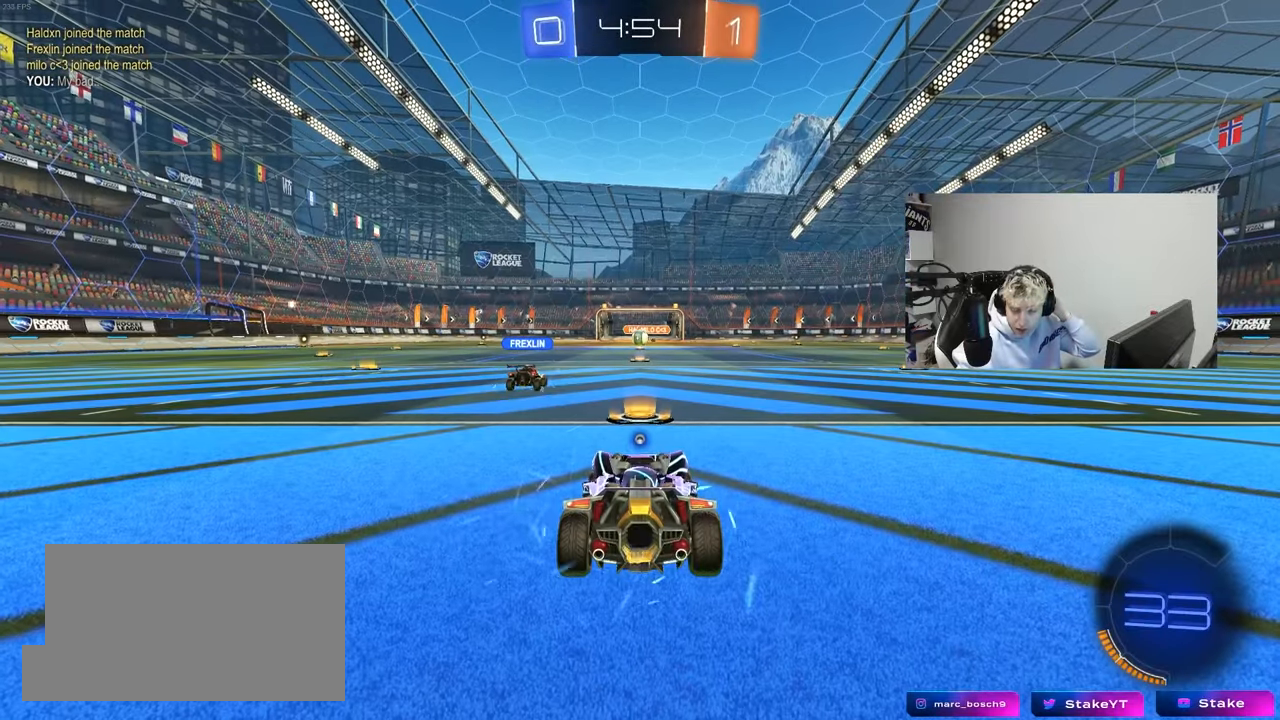
{"keys": [], "mouse": [], "mouse_move": "still", "events": []}
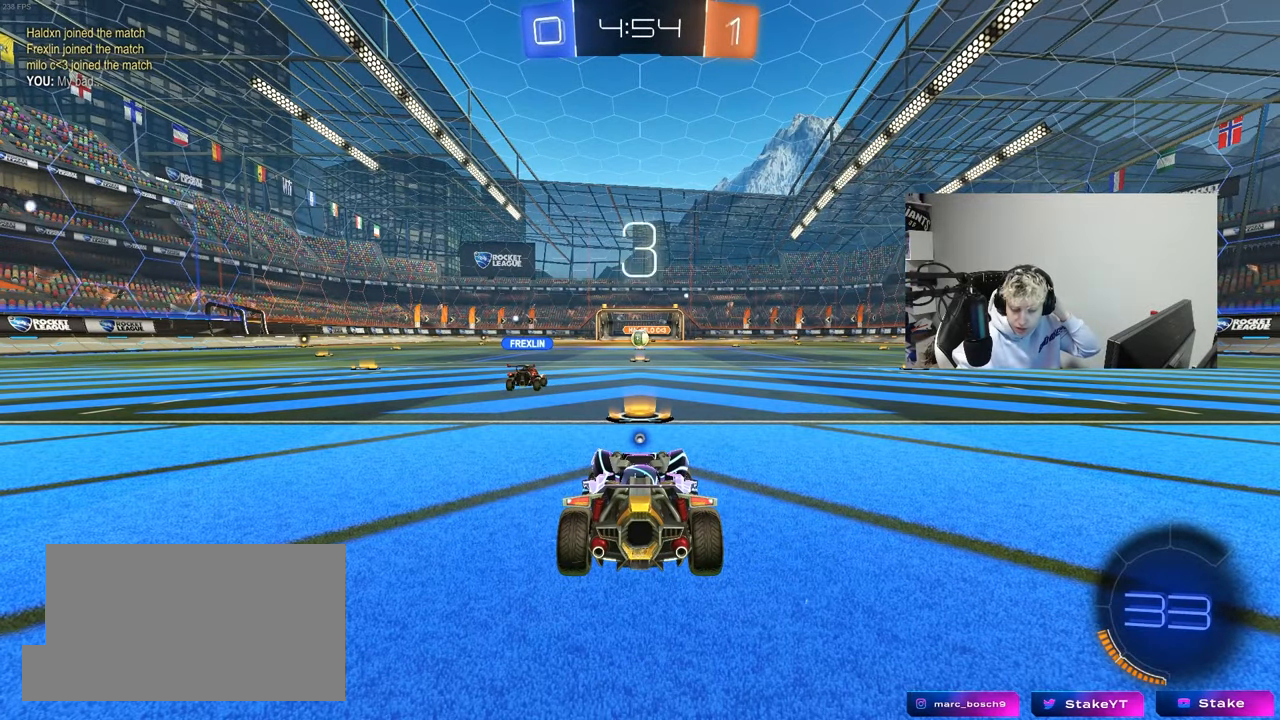
{"keys": [], "mouse": [], "mouse_move": "still", "events": []}
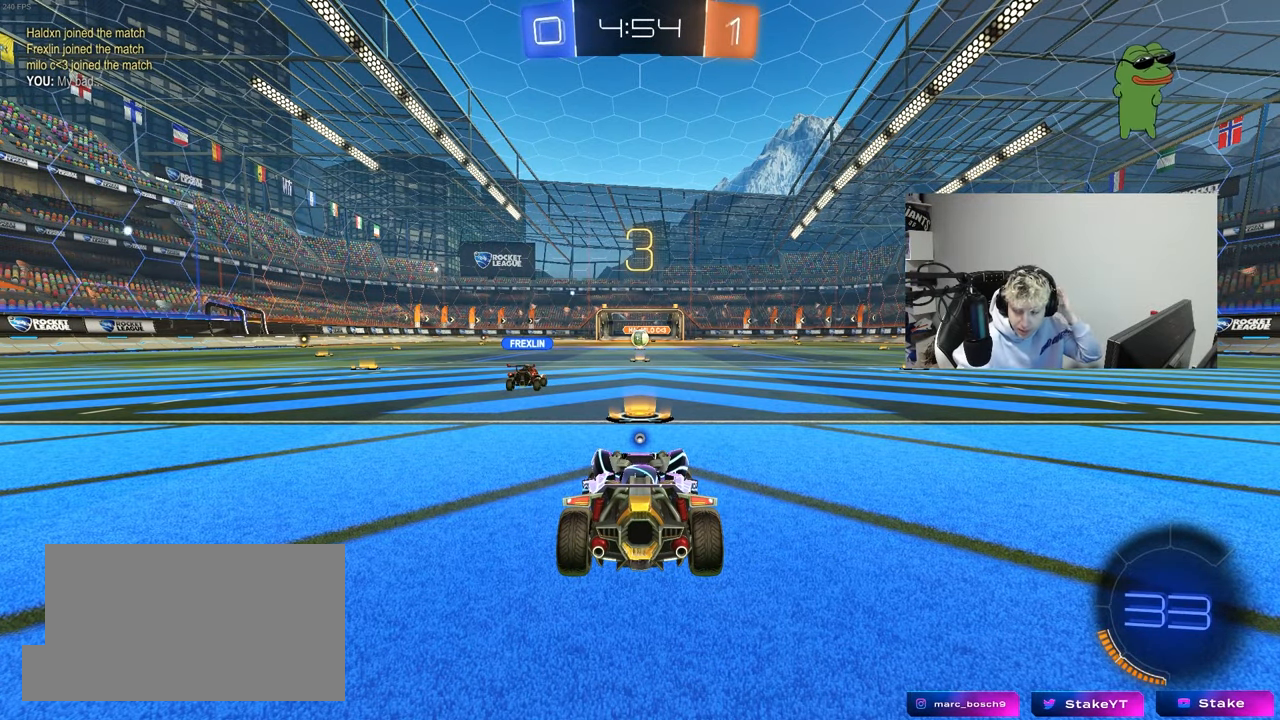
{"keys": [], "mouse": [], "mouse_move": "still", "events": []}
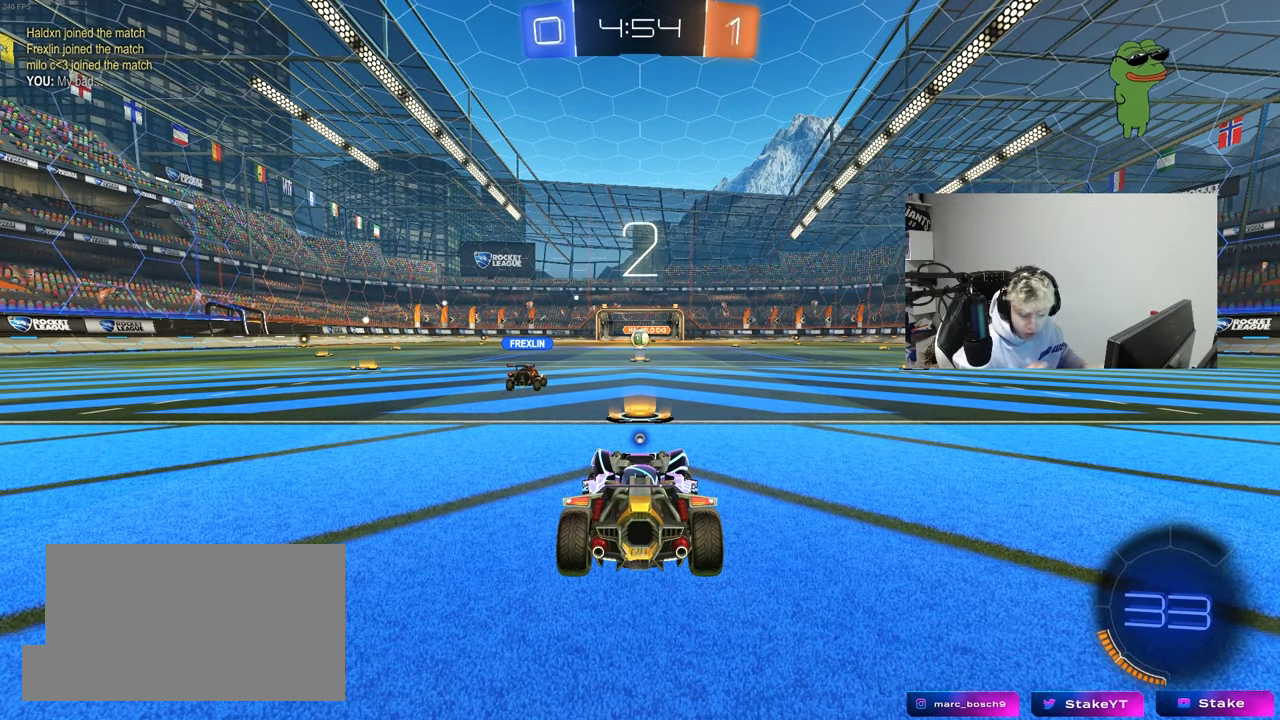
{"keys": [], "mouse": [], "mouse_move": "still", "events": []}
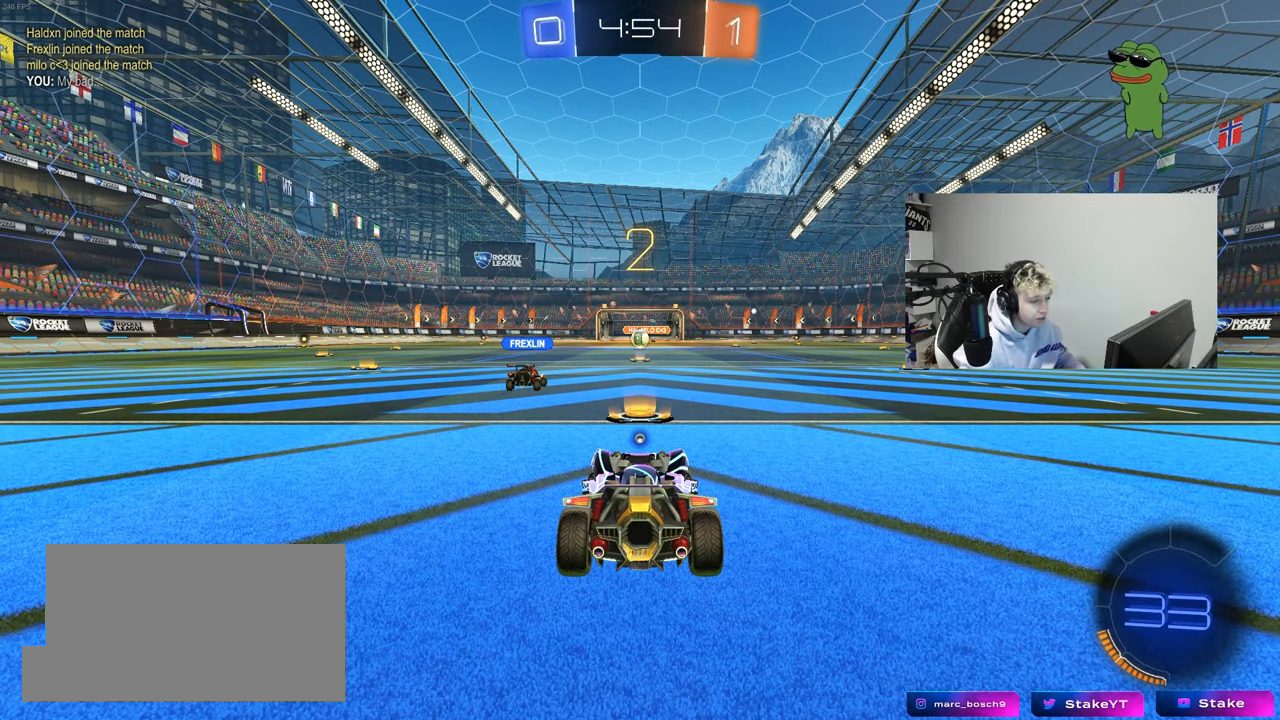
{"keys": [], "mouse": [], "mouse_move": "still", "events": []}
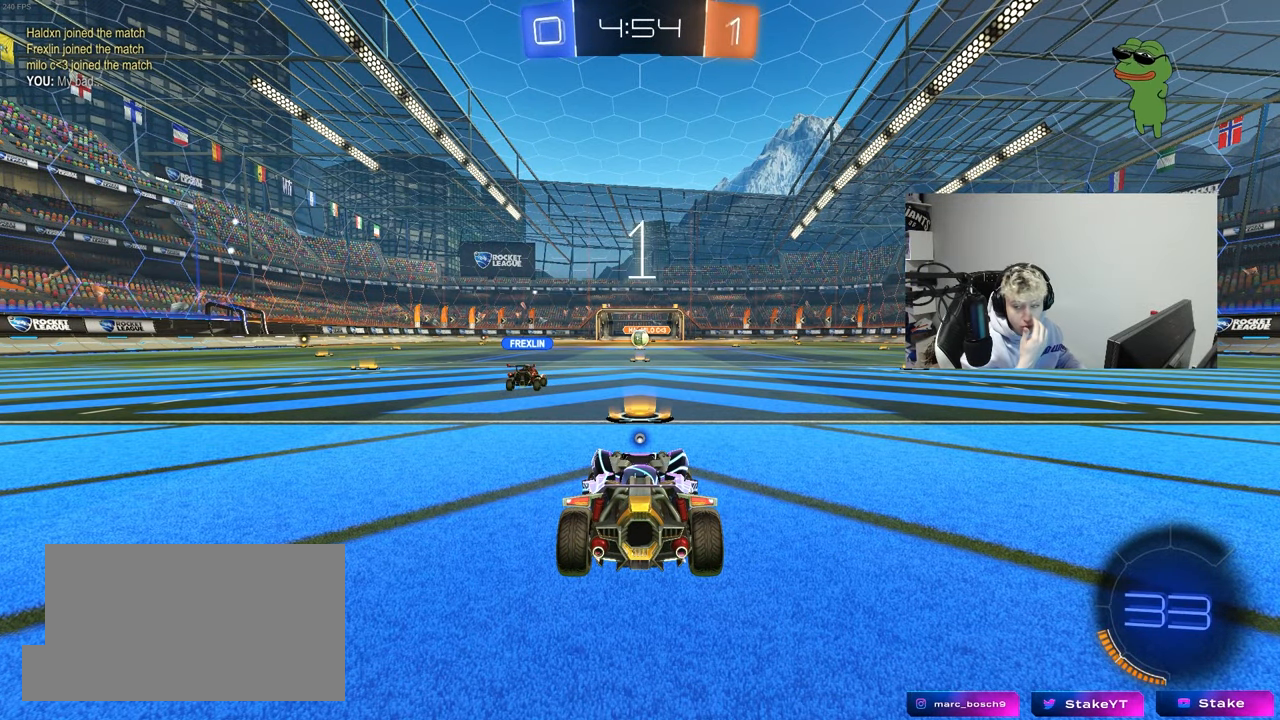
{"keys": [], "mouse": [], "mouse_move": "still", "events": []}
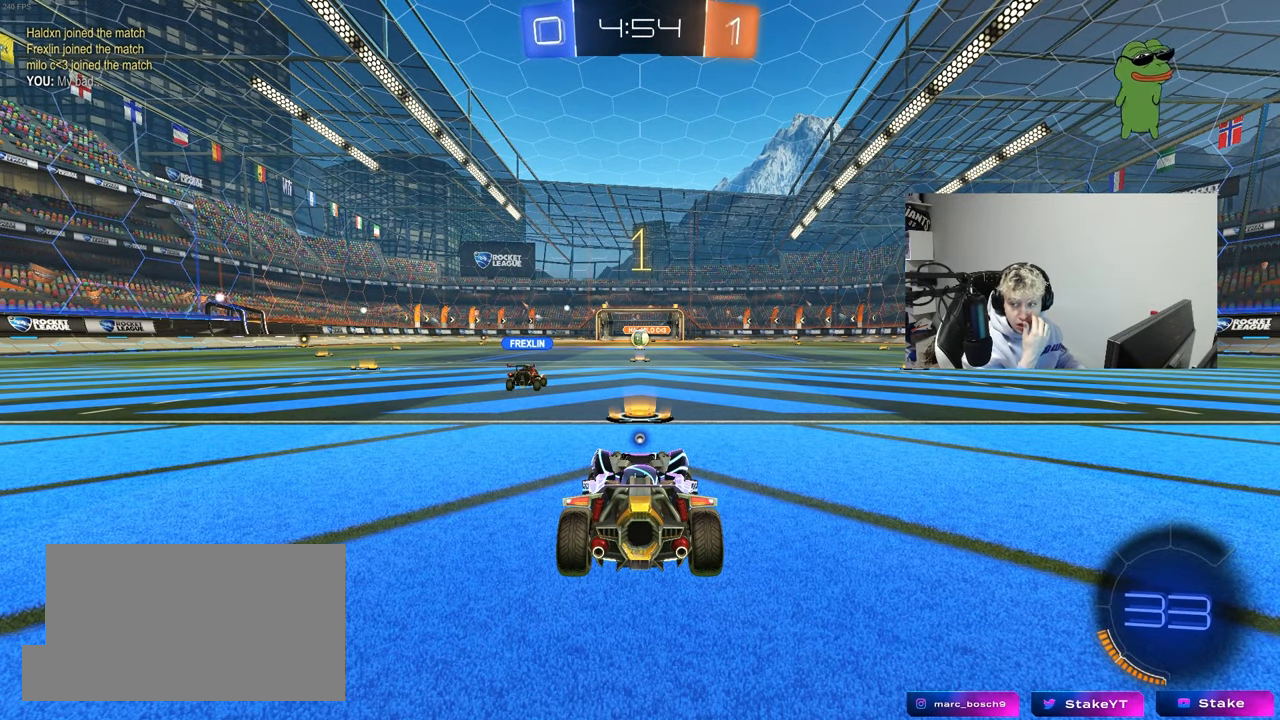
{"keys": ["tab", "w"], "mouse": [], "mouse_move": "still", "events": [[300, "tab", "down"], [483, "w", "down"]]}
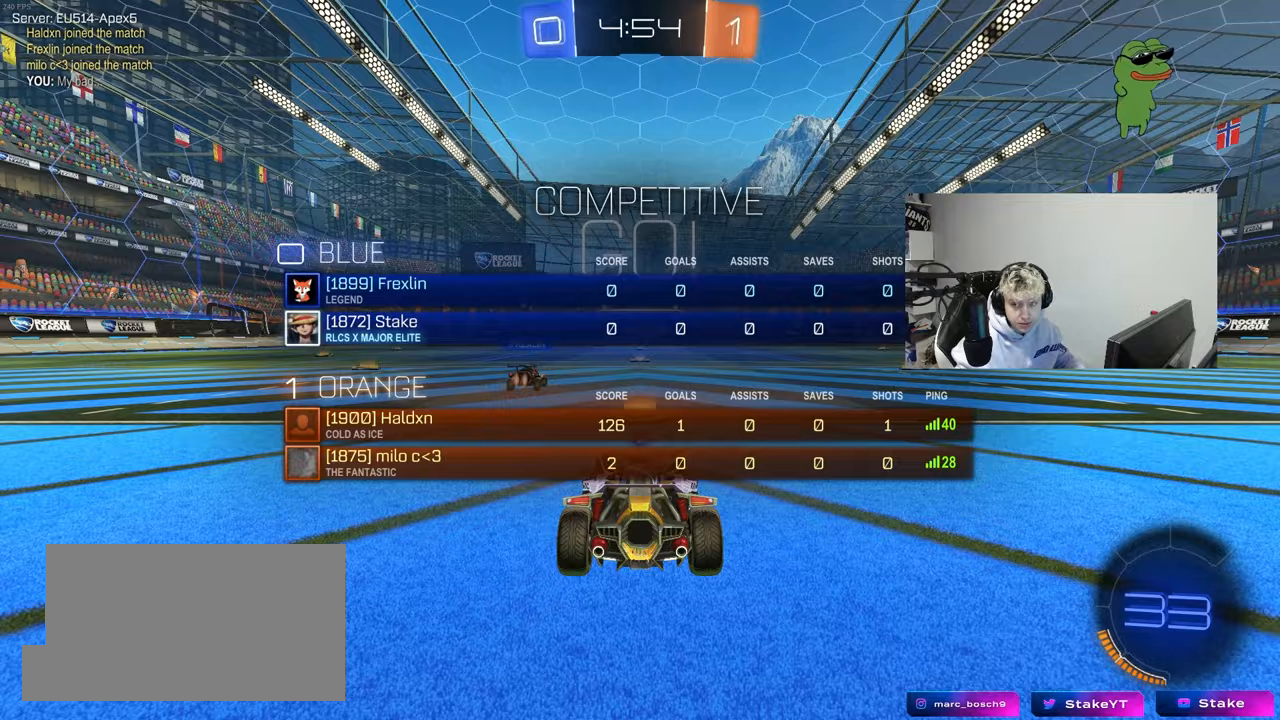
{"keys": ["d", "w"], "mouse": ["left"], "mouse_move": "left", "events": [[133, "tab", "up"], [267, "mouse_left", "down"], [450, "d", "down"]]}
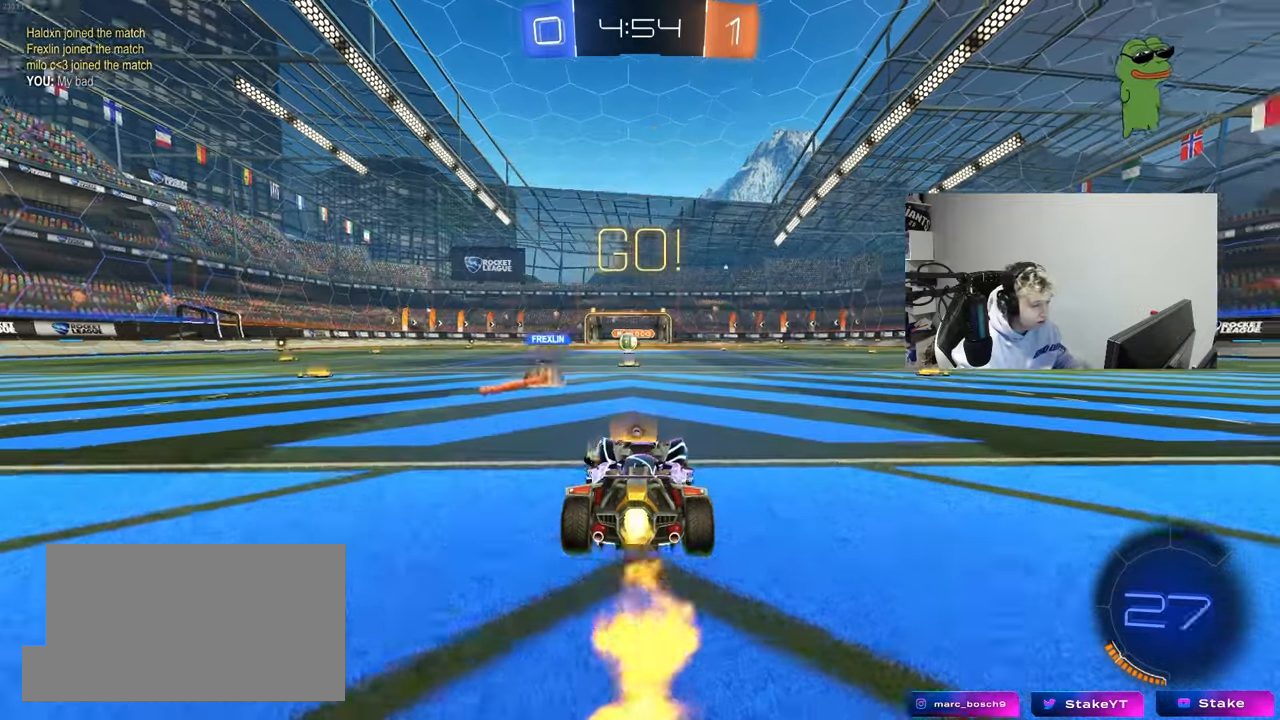
{"keys": ["a", "s", "shift"], "mouse": [], "mouse_move": "up", "events": [[50, "mouse_right", "down"], [100, "a", "down"], [100, "d", "up"], [150, "mouse_right", "up"], [150, "shift", "down"], [183, "mouse_right", "down"], [233, "s", "down"], [233, "w", "up"], [333, "mouse_right", "up"], [333, "space", "down"], [433, "mouse_left", "up"], [467, "space", "up"]]}
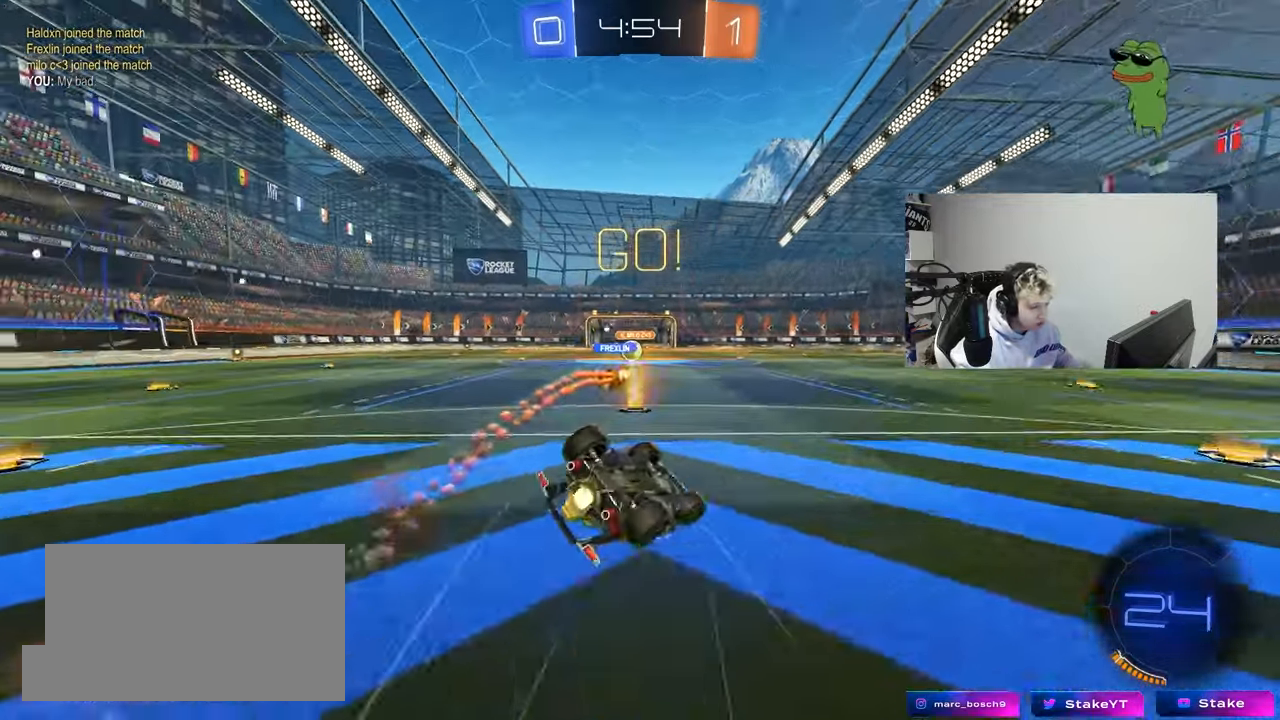
{"keys": ["a", "s"], "mouse": [], "mouse_move": "still", "events": [[67, "mouse_left", "down"], [167, "s", "up"], [250, "mouse_left", "up"], [250, "s", "down"], [483, "shift", "up"]]}
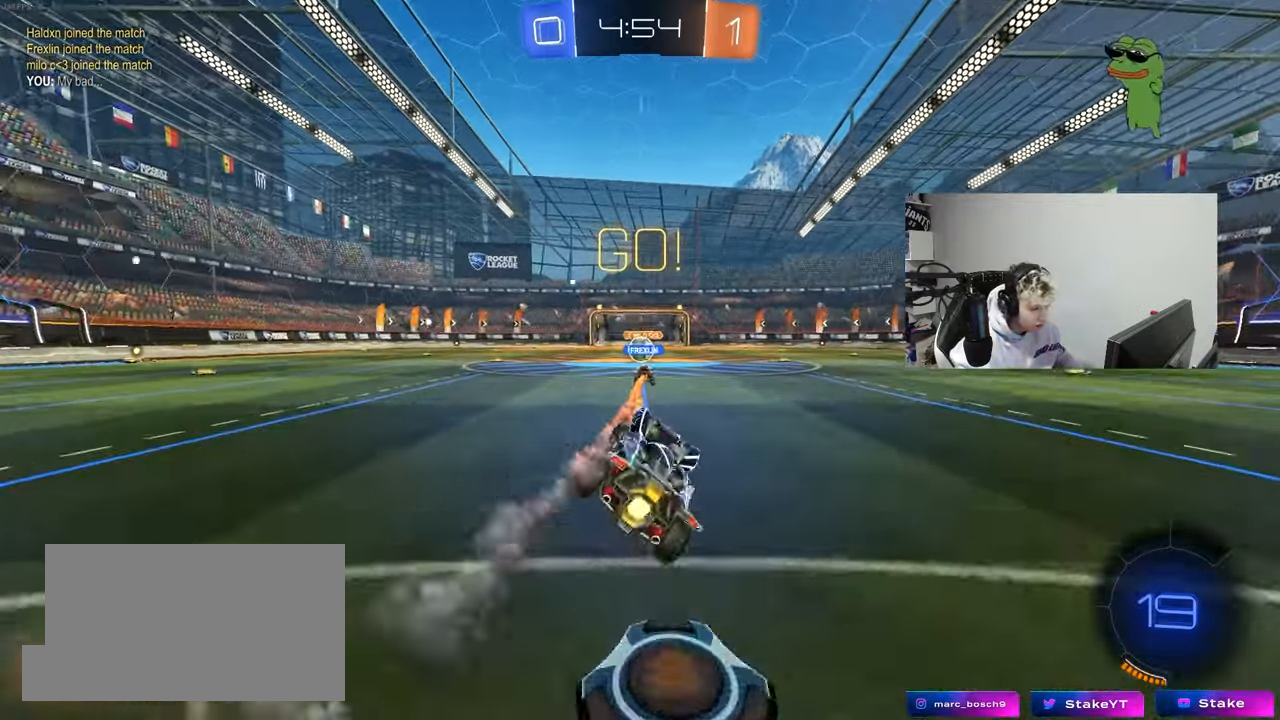
{"keys": ["w"], "mouse": [], "mouse_move": "still", "events": [[33, "a", "up"], [33, "s", "up"], [267, "w", "down"]]}
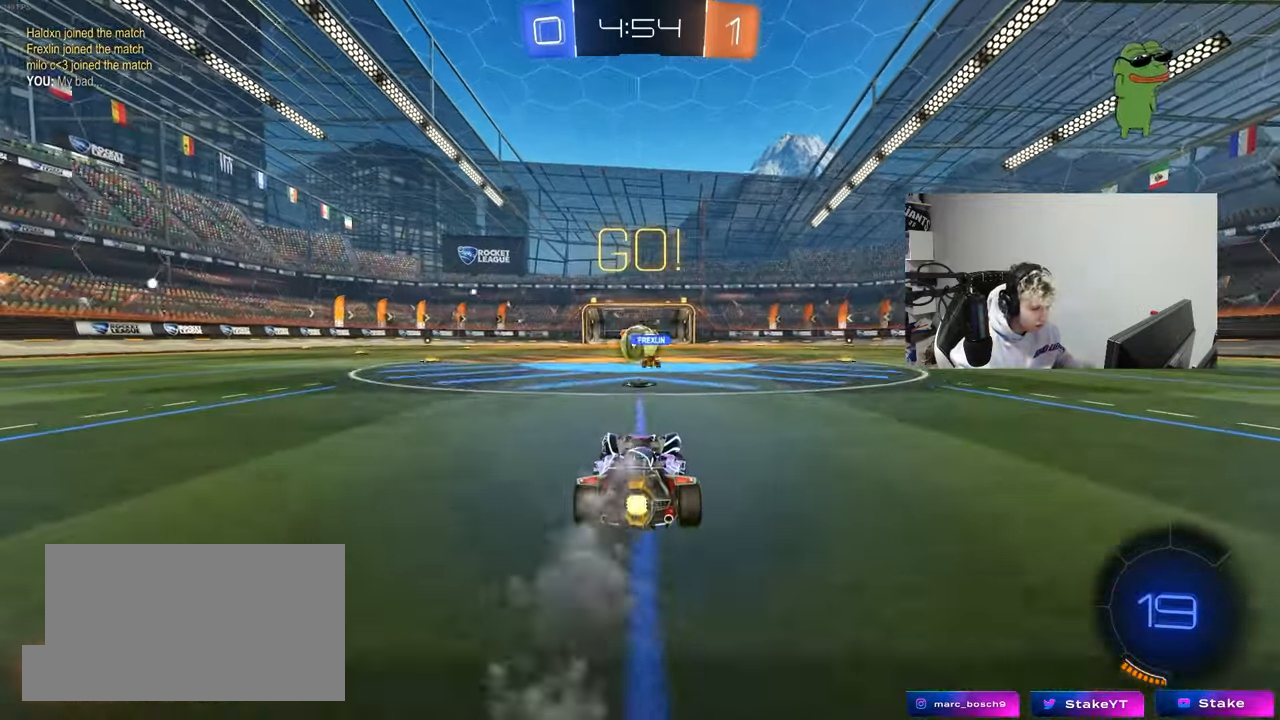
{"keys": ["a", "w"], "mouse": ["left"], "mouse_move": "right", "events": [[100, "a", "down"], [200, "shift", "down"], [283, "shift", "up"], [417, "mouse_left", "down"]]}
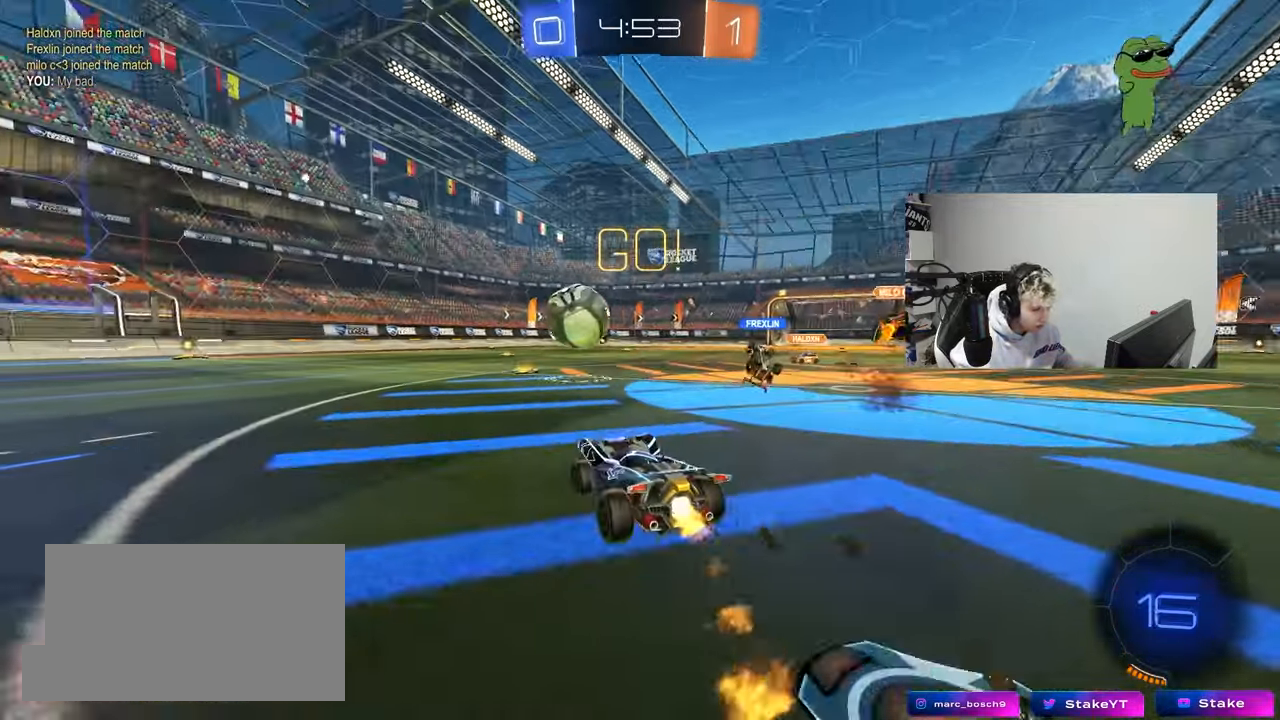
{"keys": ["a", "s", "shift"], "mouse": ["right"], "mouse_move": "down-left", "events": [[217, "a", "up"], [217, "d", "down"], [250, "mouse_right", "down"], [300, "a", "down"], [300, "d", "up"], [300, "shift", "down"], [350, "mouse_right", "up"], [400, "mouse_right", "down"], [450, "mouse_left", "up"], [450, "w", "up"], [483, "s", "down"]]}
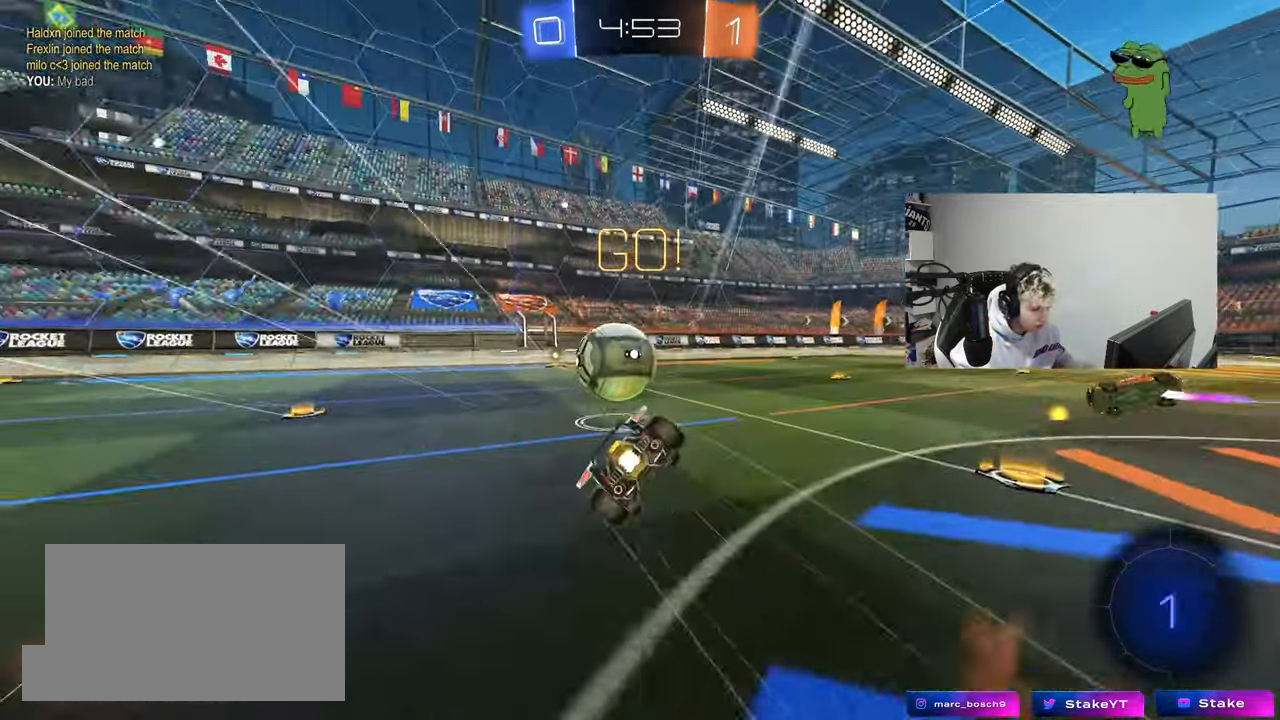
{"keys": ["a", "shift"], "mouse": [], "mouse_move": "still", "events": [[33, "mouse_right", "up"], [83, "space", "down"], [267, "space", "up"], [317, "s", "up"], [400, "s", "down"], [500, "s", "up"]]}
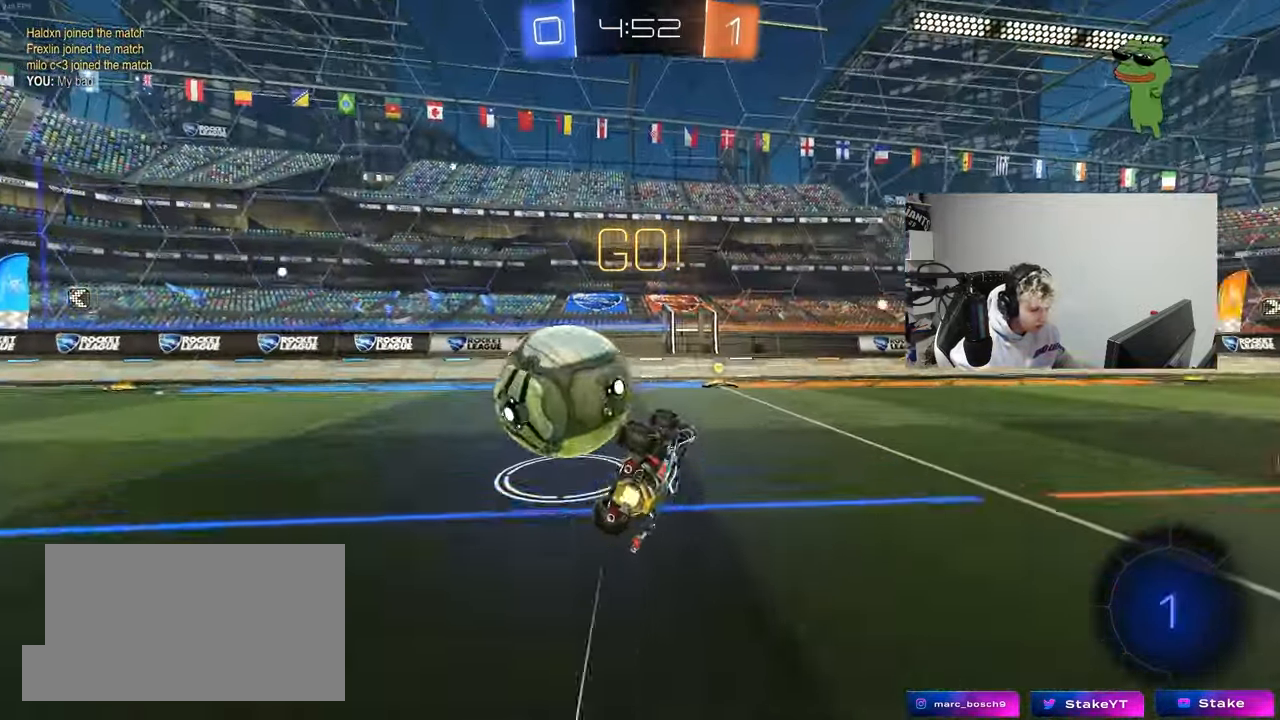
{"keys": ["a", "w"], "mouse": [], "mouse_move": "still", "events": [[200, "shift", "up"], [233, "space", "down"], [233, "w", "down"], [283, "a", "up"], [283, "w", "up"], [383, "space", "up"], [433, "w", "down"], [467, "a", "down"]]}
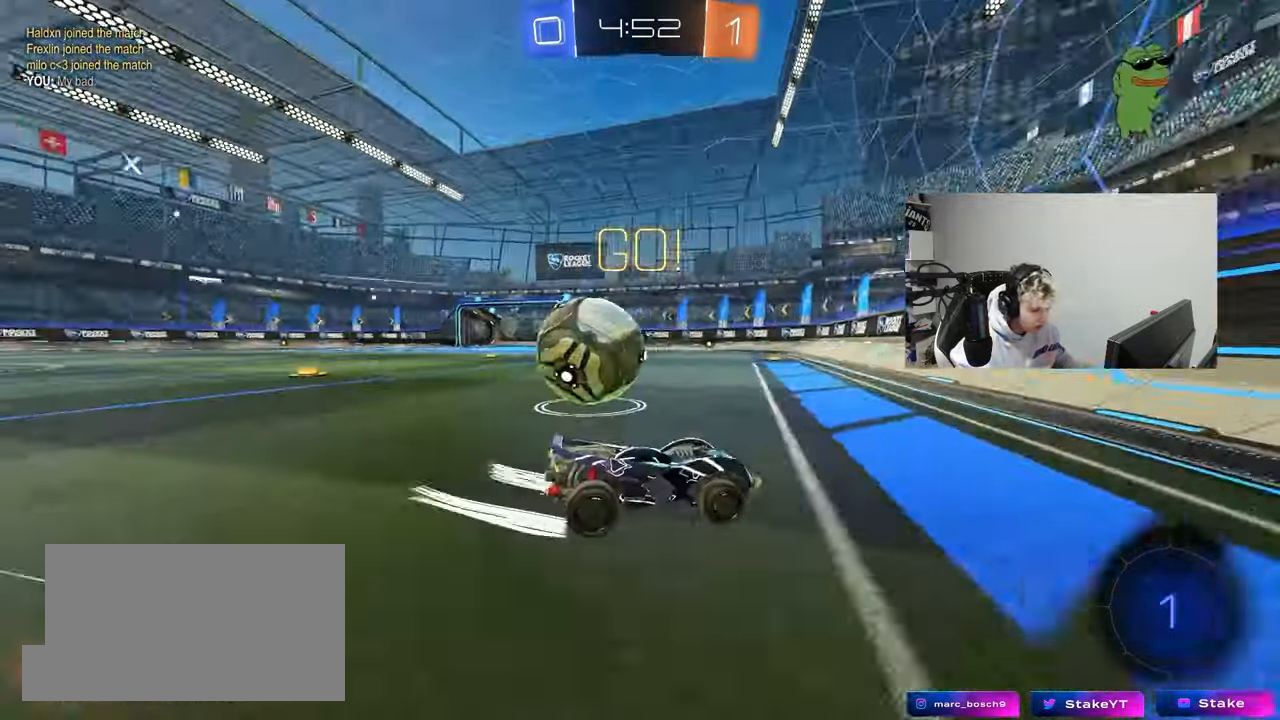
{"keys": ["d", "w"], "mouse": [], "mouse_move": "still", "events": [[433, "a", "up"], [483, "d", "down"]]}
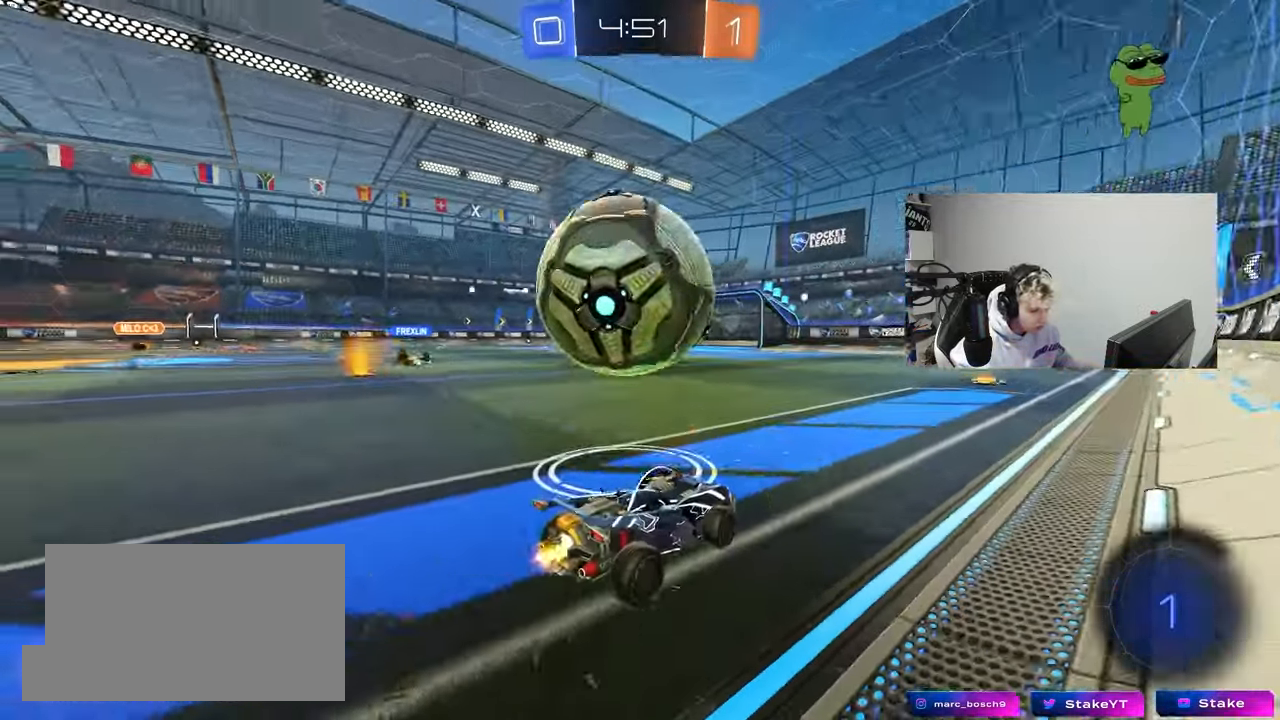
{"keys": ["w"], "mouse": [], "mouse_move": "still", "events": [[133, "d", "up"], [183, "a", "down"], [217, "a", "up"], [367, "d", "down"], [400, "d", "up"]]}